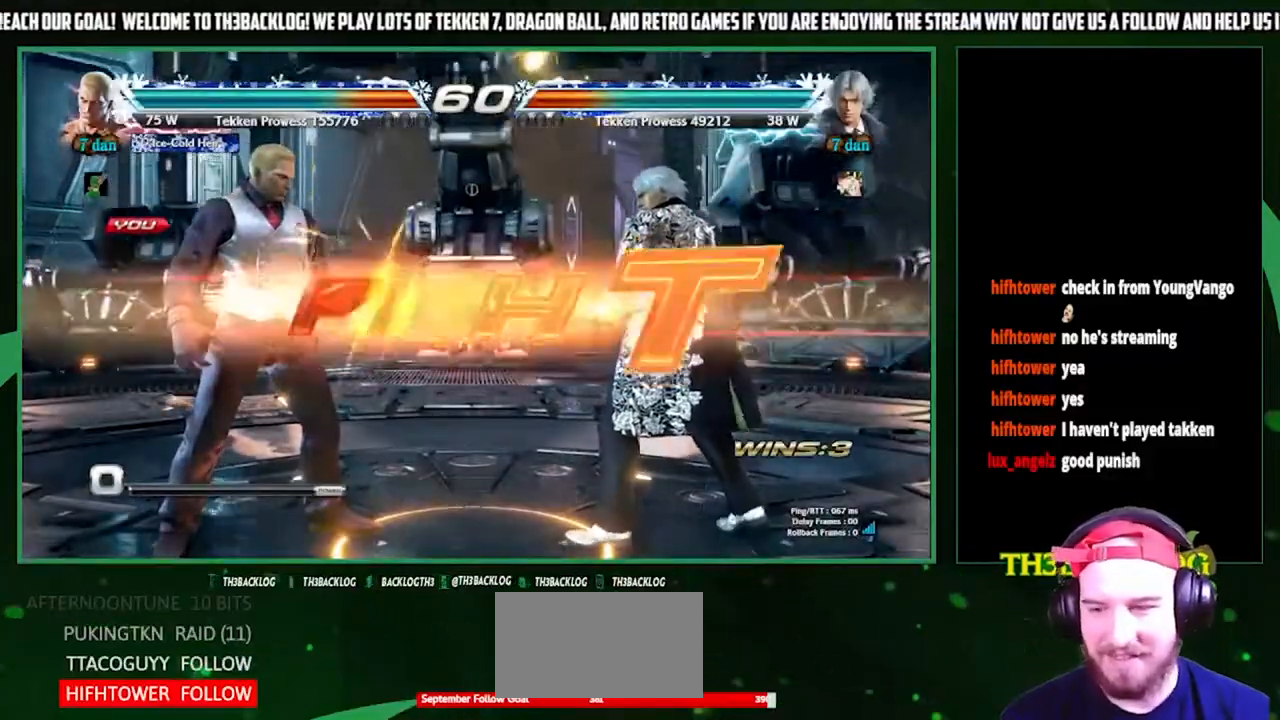
Gameplay with a controller (arcade stick); each line is a JSON object with the inputs held at the frame after it (dt_ms = milliseconds from this image to that frame). "events" lists button and stick changes between this image and that frame as [ms after this image, input, new state], when the widget could be followed in between. Not read: L3 R3.
{"dt_ms": 500, "buttons": [], "left_stick": "left", "events": [[467, "left_stick", "left"]]}
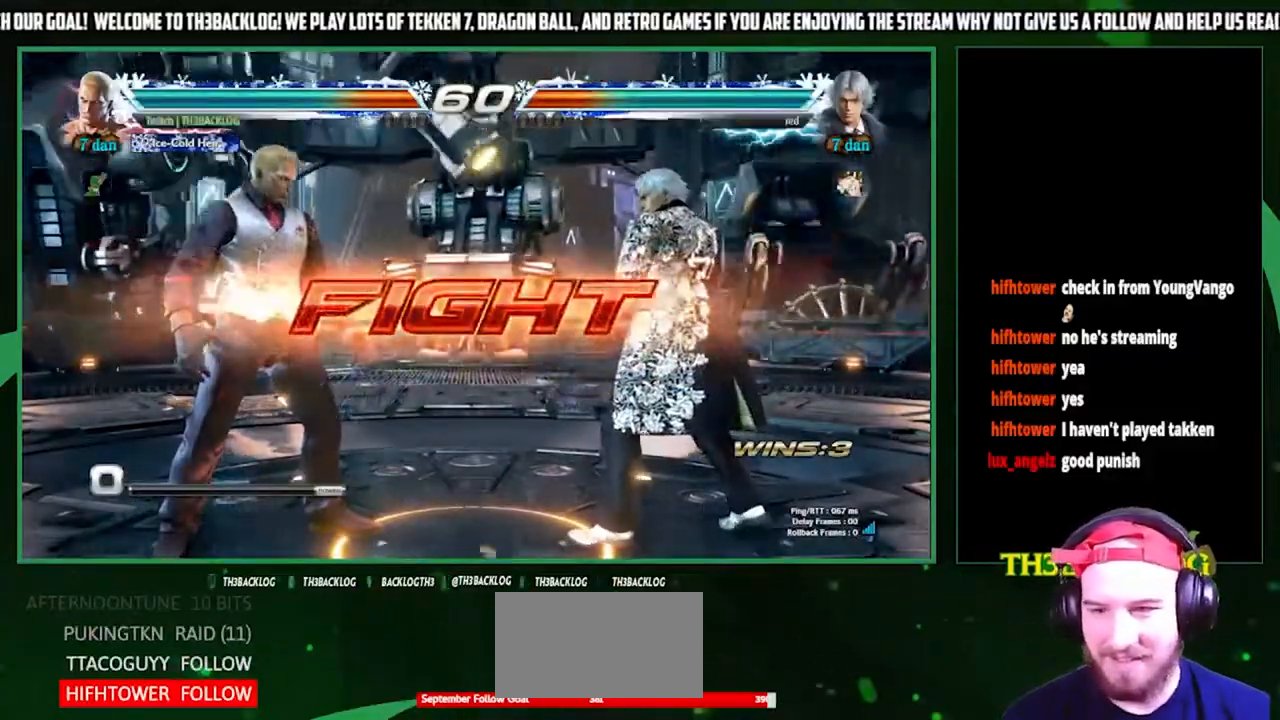
{"dt_ms": 500, "buttons": [], "left_stick": "center", "events": [[33, "left_stick", "center"], [100, "left_stick", "left"], [333, "left_stick", "down"], [433, "left_stick", "center"]]}
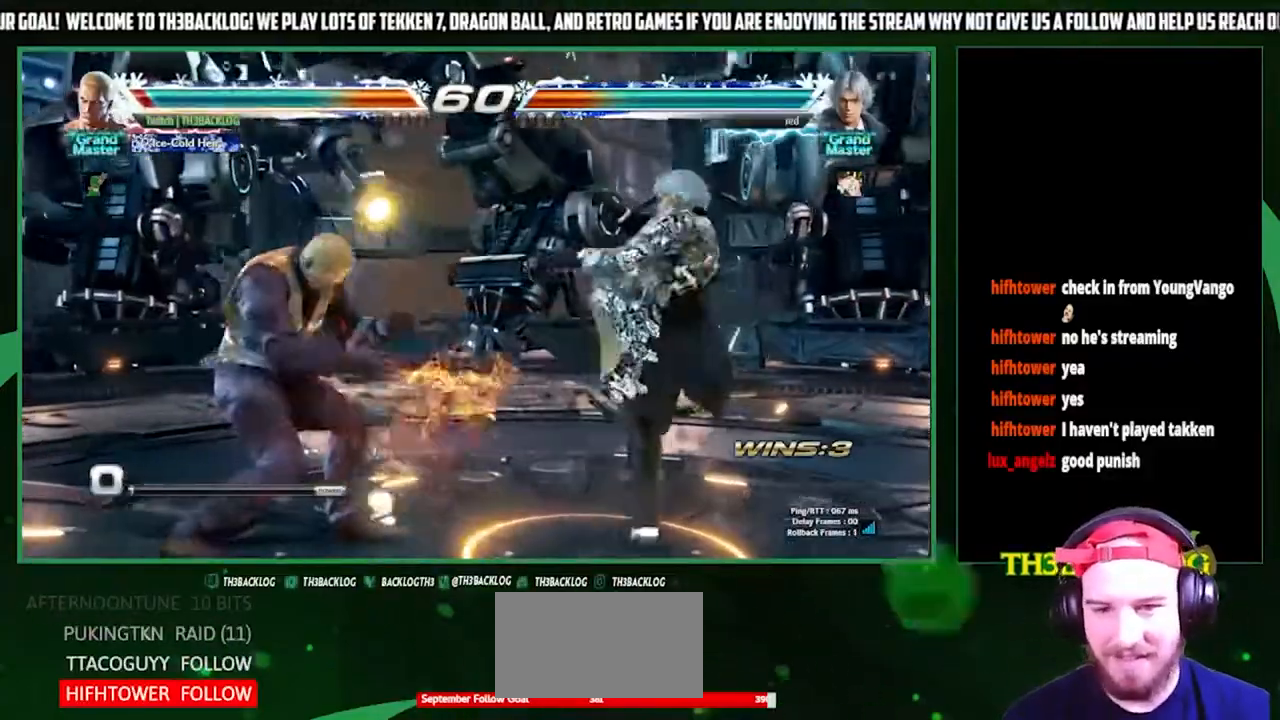
{"dt_ms": 500, "buttons": ["SQUARE"], "left_stick": "center", "events": [[33, "left_stick", "left"], [100, "left_stick", "center"], [167, "left_stick", "left"], [500, "SQUARE", "down"], [500, "left_stick", "center"]]}
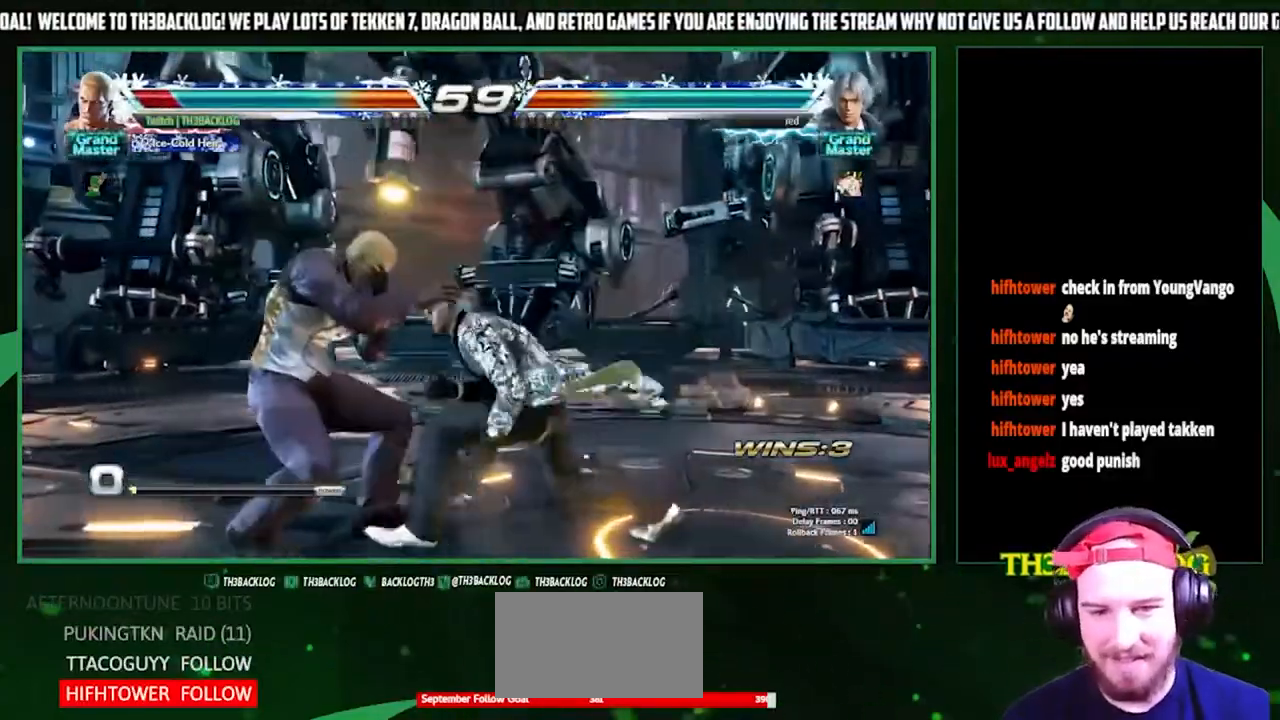
{"dt_ms": 500, "buttons": ["SQUARE"], "left_stick": "center", "events": [[200, "left_stick", "left"], [233, "SQUARE", "up"], [467, "SQUARE", "down"], [467, "left_stick", "center"]]}
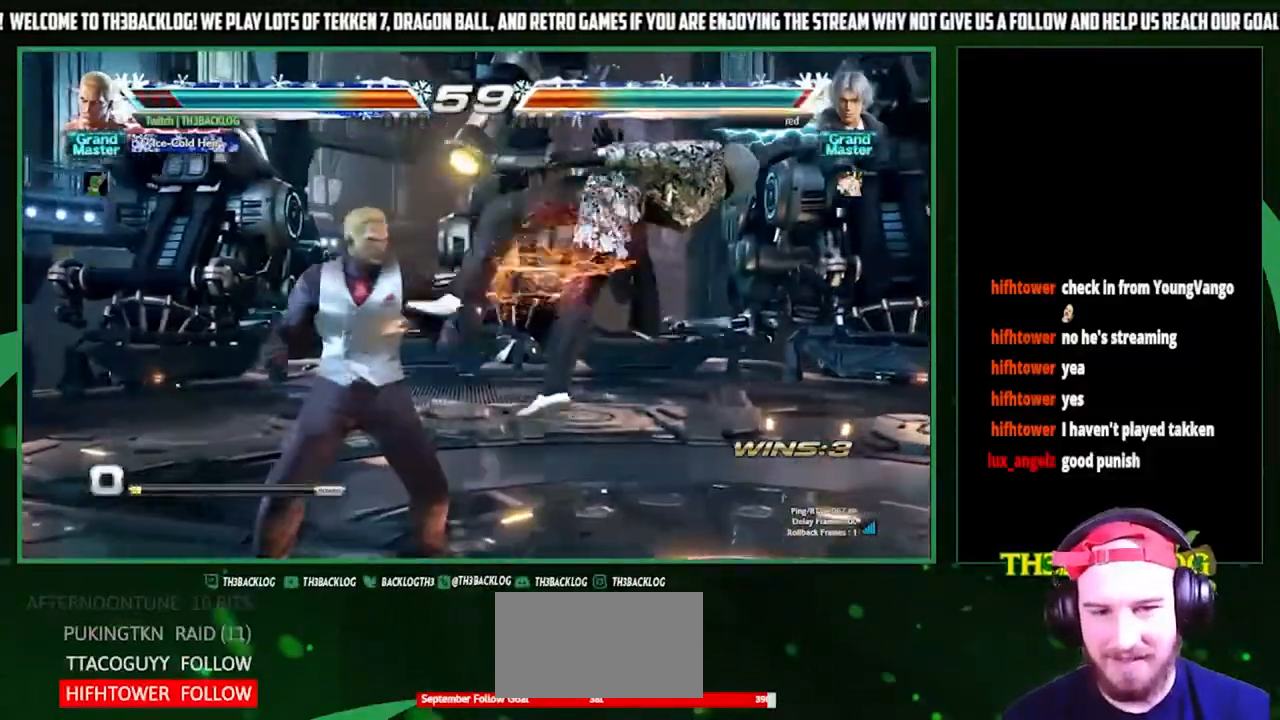
{"dt_ms": 500, "buttons": ["SQUARE"], "left_stick": "center", "events": [[133, "SQUARE", "up"], [133, "TRIANGLE", "down"], [267, "SQUARE", "down"], [267, "TRIANGLE", "up"]]}
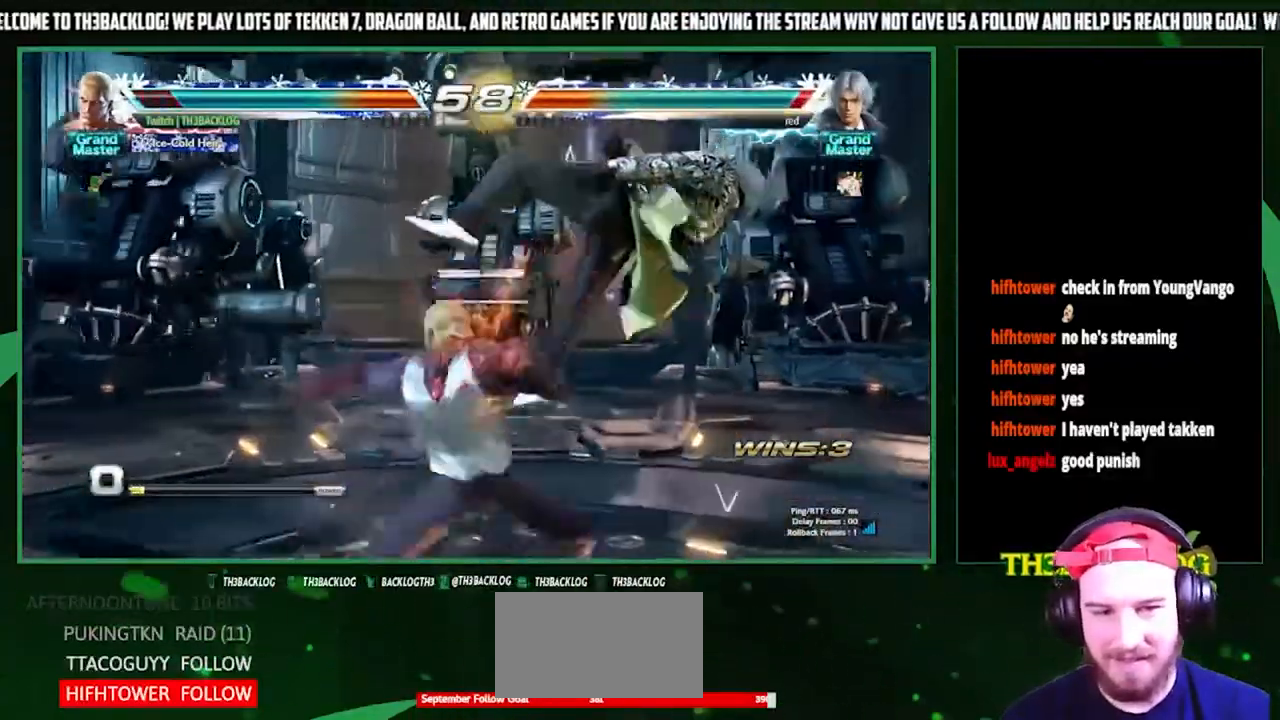
{"dt_ms": 500, "buttons": [], "left_stick": "down", "events": [[67, "left_stick", "down"], [100, "CIRCLE", "down"], [100, "SQUARE", "up"], [133, "left_stick", "down-left"], [167, "CIRCLE", "up"], [233, "left_stick", "center"], [433, "left_stick", "down"], [467, "CIRCLE", "down"], [500, "CIRCLE", "up"]]}
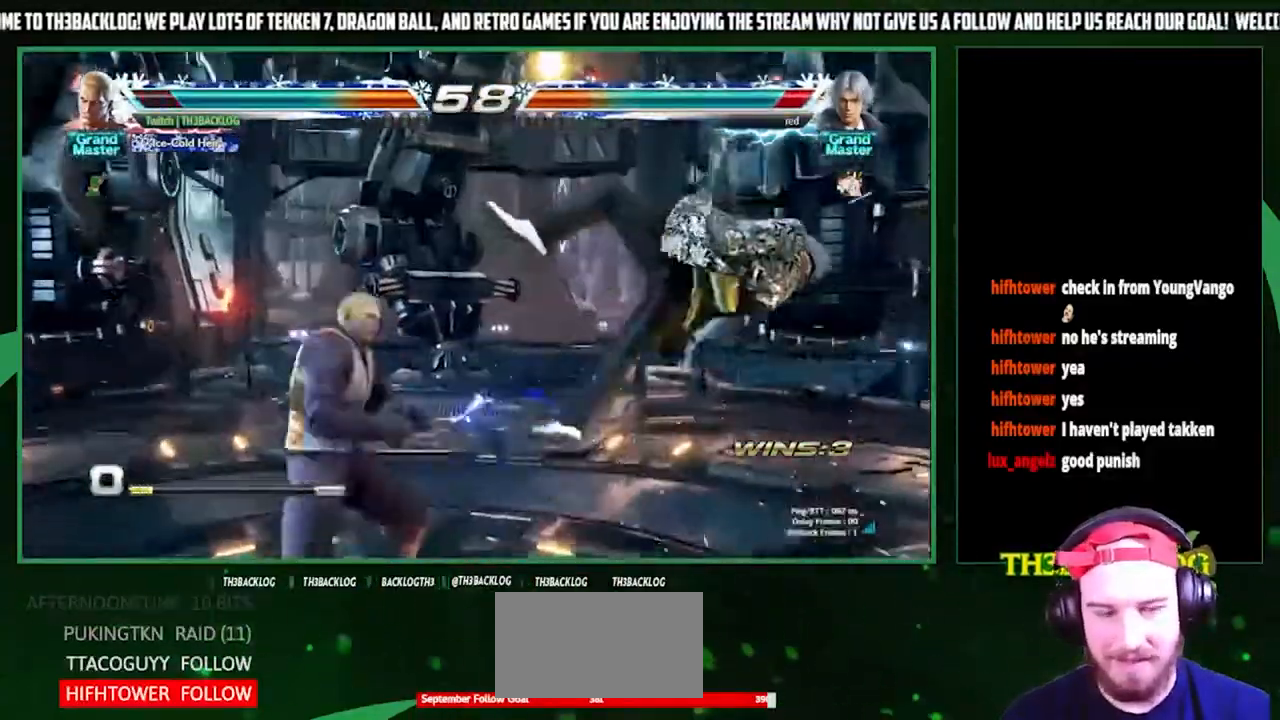
{"dt_ms": 500, "buttons": [], "left_stick": "center"}
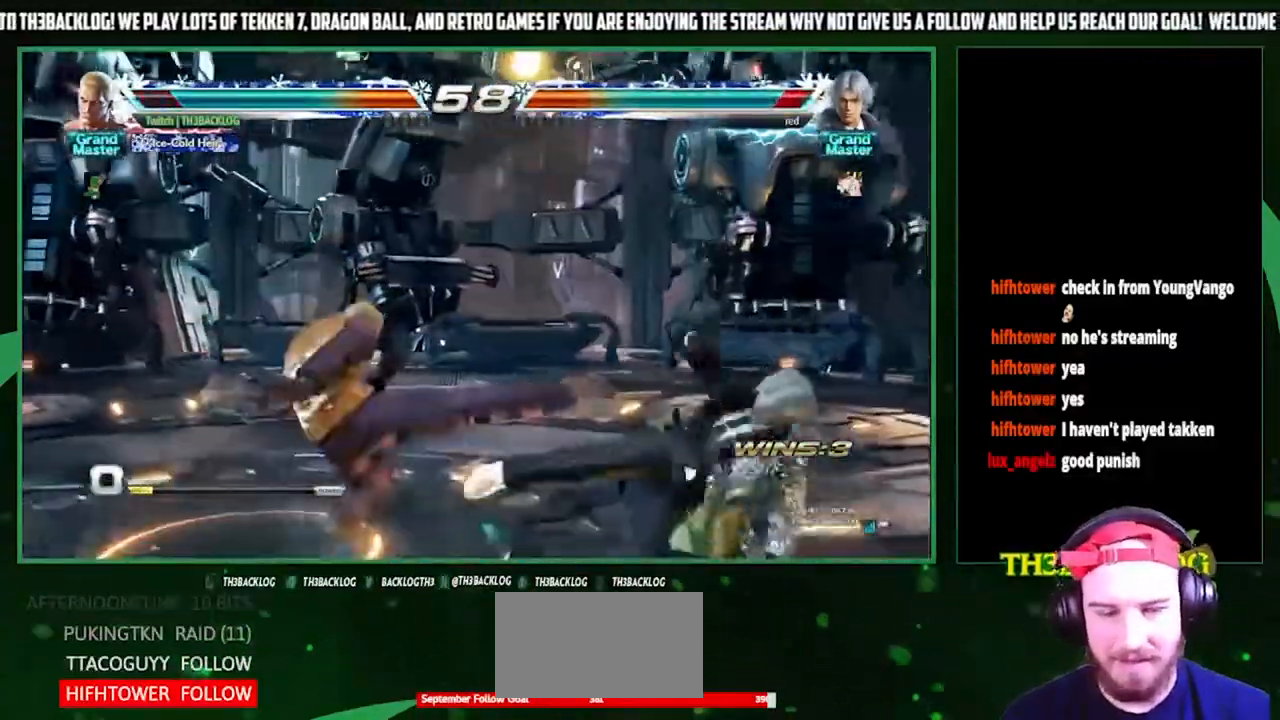
{"dt_ms": 500, "buttons": [], "left_stick": "left", "events": [[333, "left_stick", "left"], [400, "left_stick", "center"], [500, "left_stick", "left"]]}
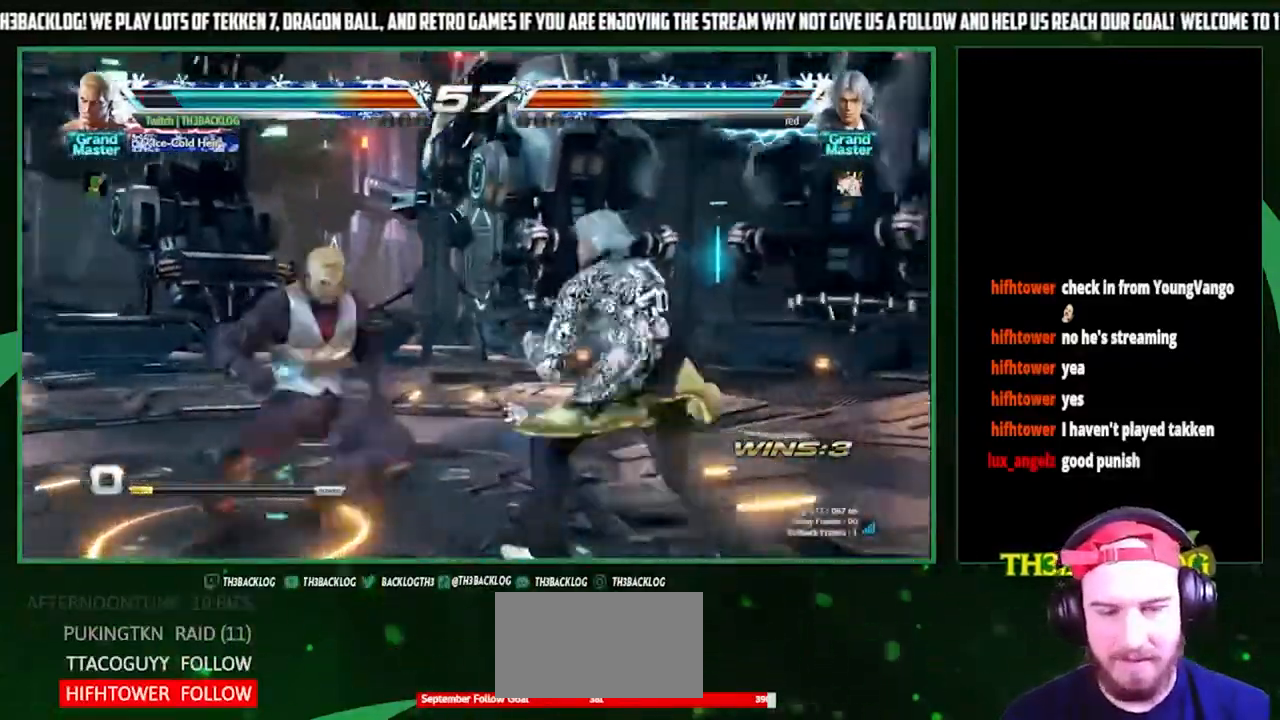
{"dt_ms": 500, "buttons": [], "left_stick": "center", "events": [[333, "left_stick", "down"], [400, "left_stick", "center"]]}
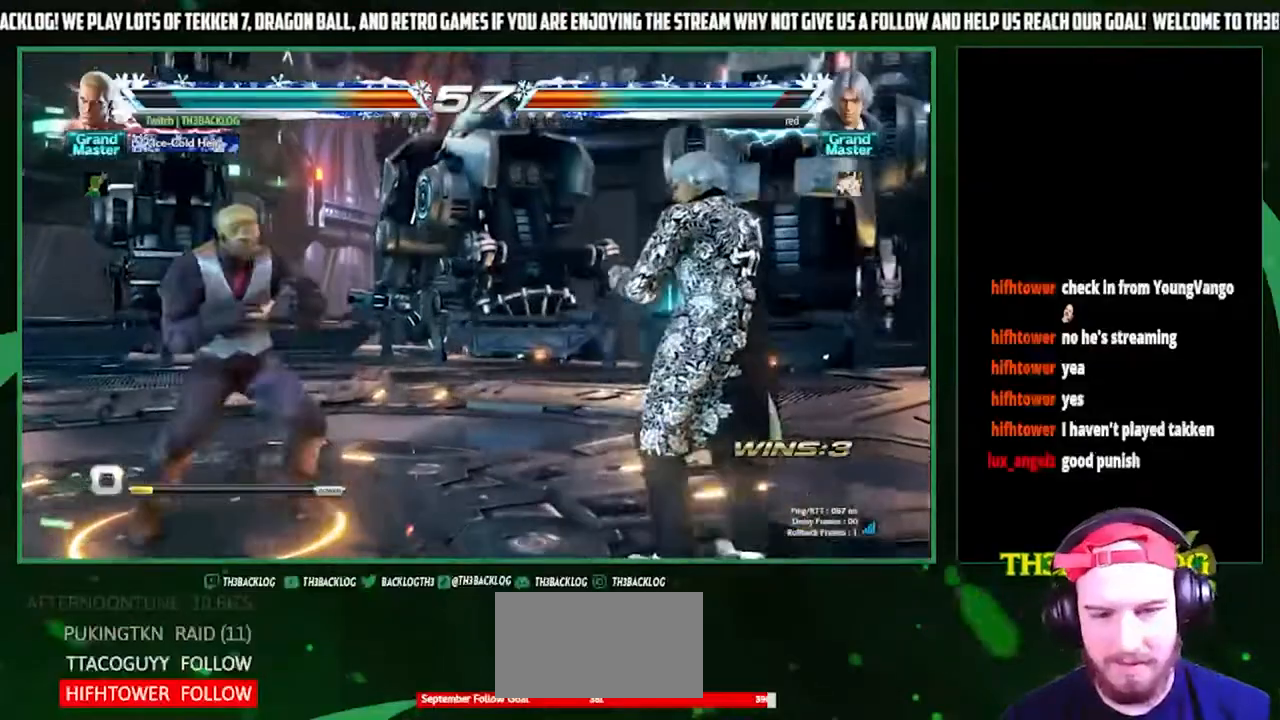
{"dt_ms": 1000, "buttons": [], "left_stick": "center"}
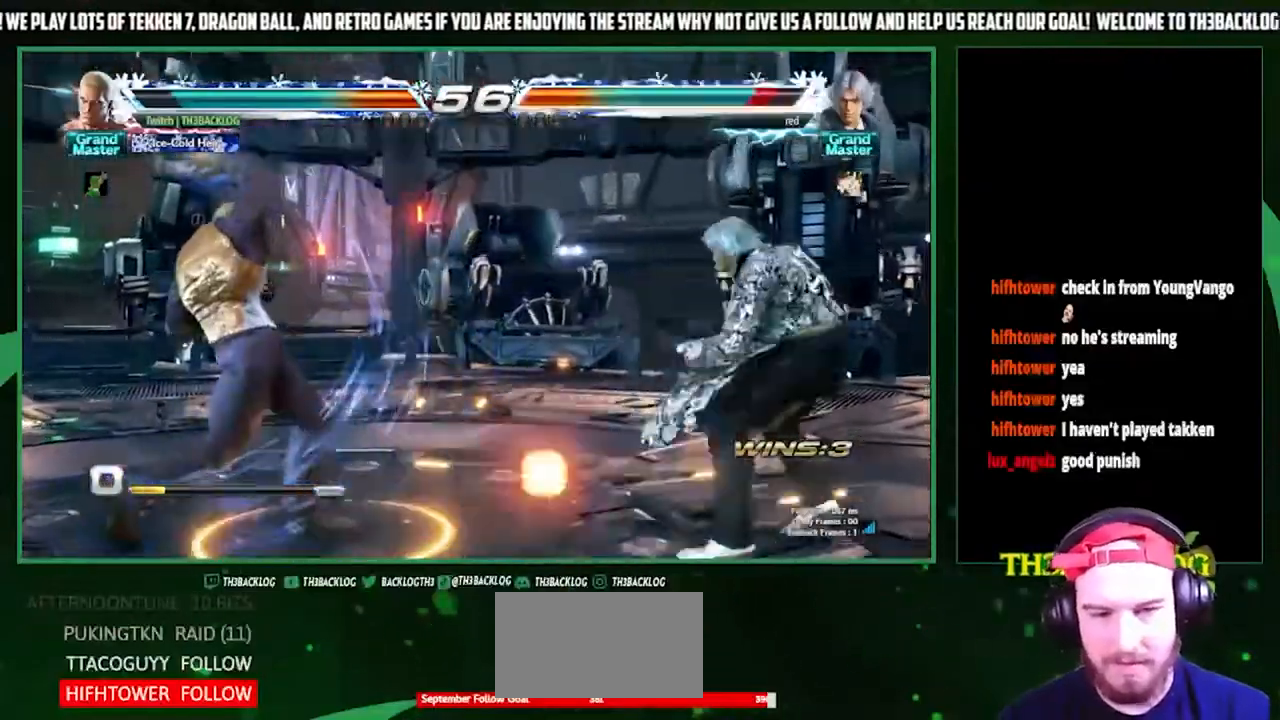
{"dt_ms": 500, "buttons": ["SQUARE"], "left_stick": "right", "events": [[100, "SQUARE", "down"], [267, "left_stick", "right"], [367, "left_stick", "center"], [433, "left_stick", "right"]]}
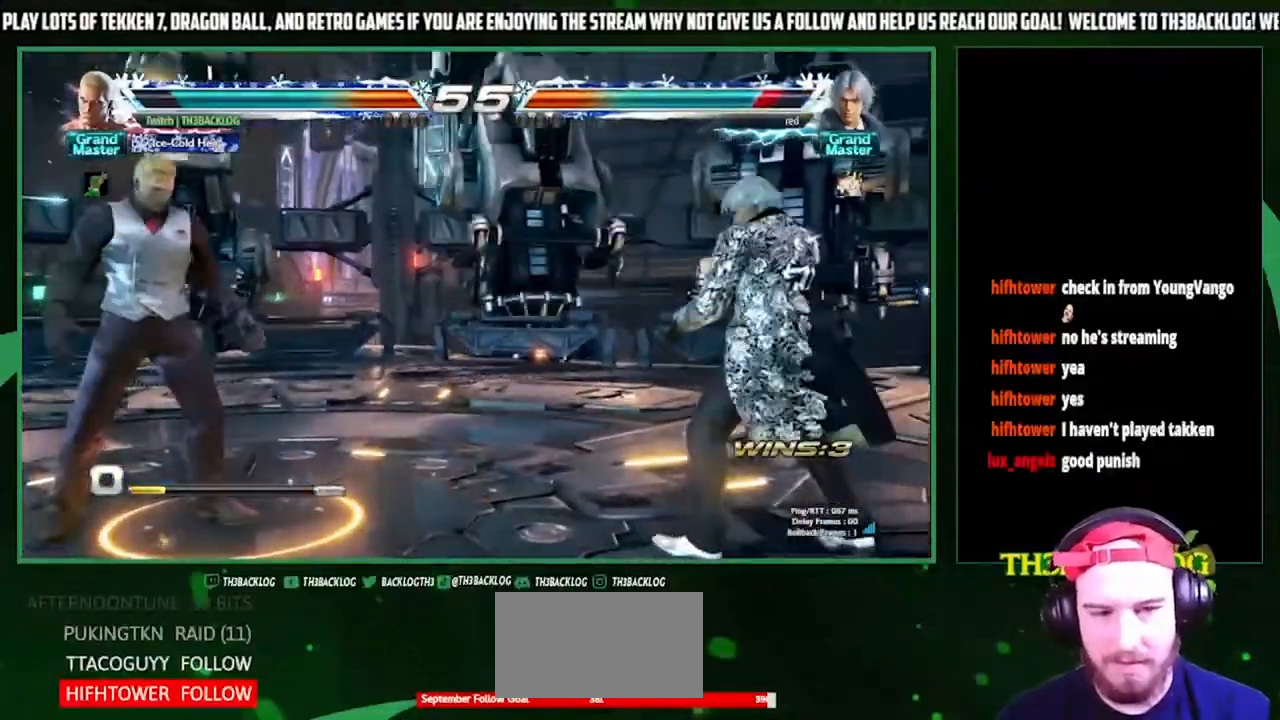
{"dt_ms": 500, "buttons": ["SQUARE"], "left_stick": "center", "events": [[200, "CIRCLE", "down"], [200, "SQUARE", "up"], [267, "left_stick", "center"], [300, "CIRCLE", "up"], [300, "SQUARE", "down"], [367, "CIRCLE", "down"], [367, "SQUARE", "up"], [467, "CIRCLE", "up"], [467, "SQUARE", "down"]]}
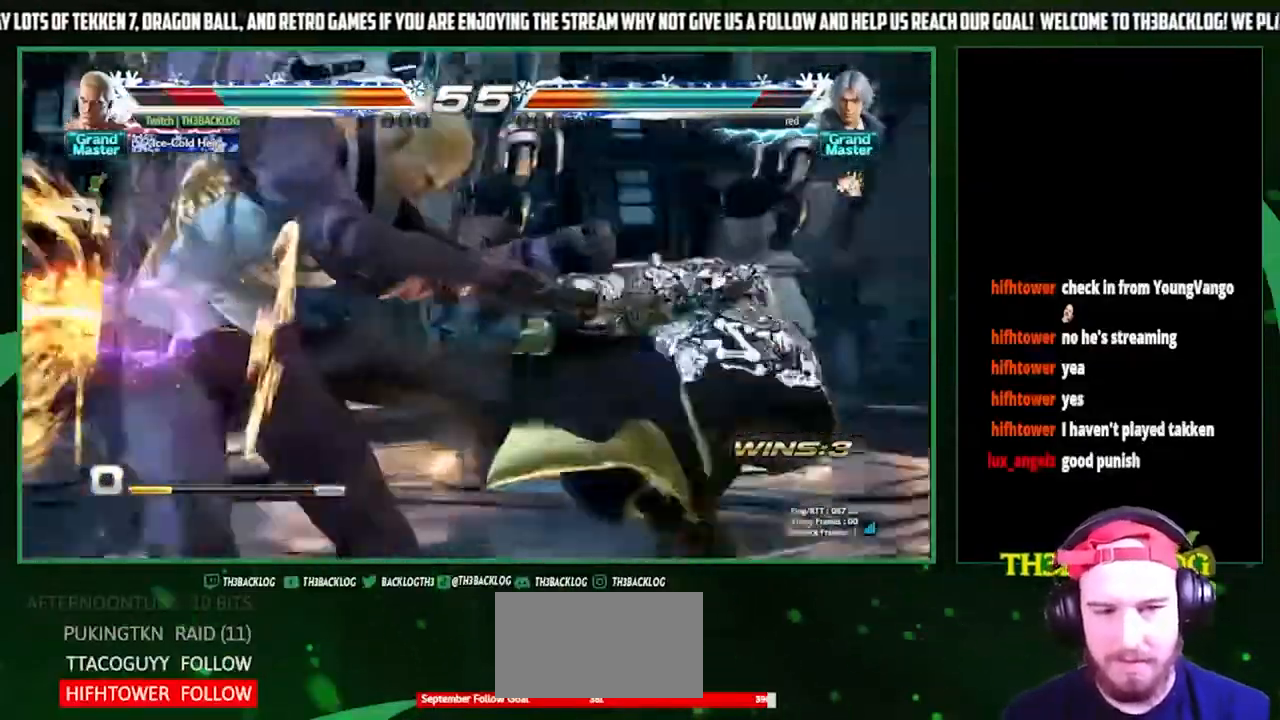
{"dt_ms": 500, "buttons": ["SQUARE"], "left_stick": "center", "events": [[67, "SQUARE", "up"], [67, "left_stick", "left"], [167, "SQUARE", "down"], [167, "left_stick", "center"], [233, "left_stick", "left"], [267, "SQUARE", "up"], [367, "left_stick", "center"], [433, "SQUARE", "down"]]}
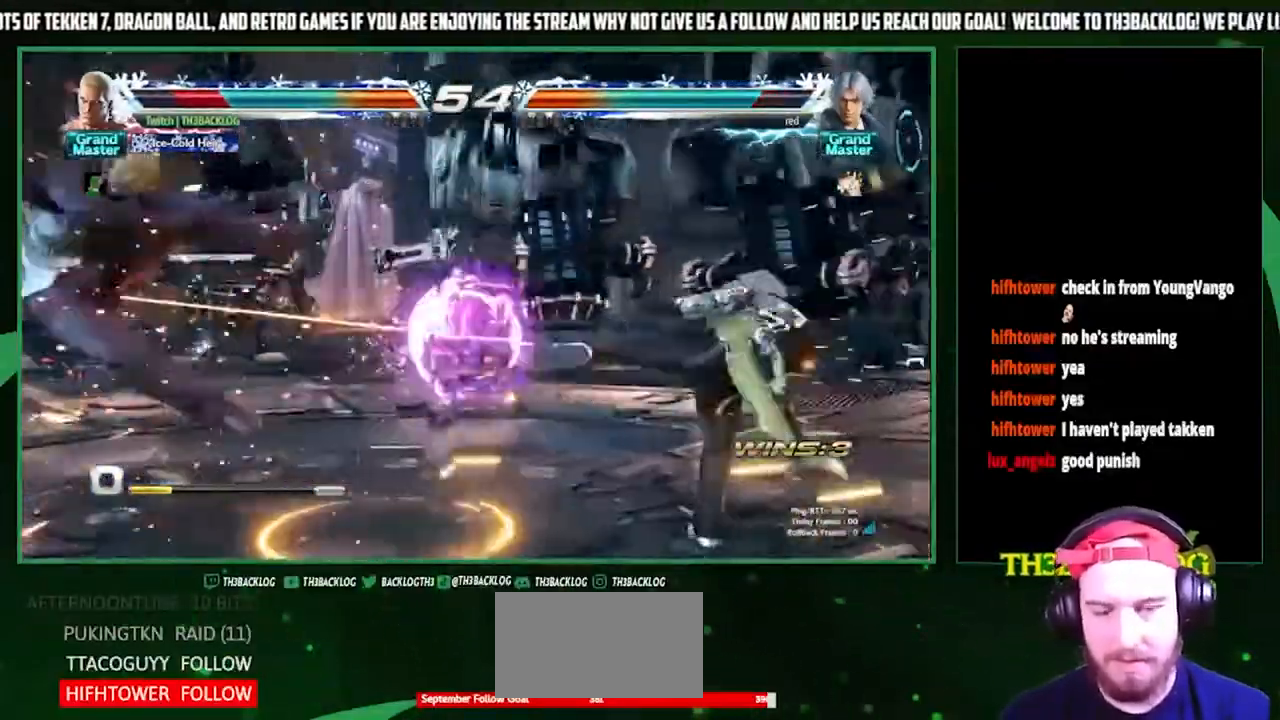
{"dt_ms": 500, "buttons": [], "left_stick": "center", "events": [[33, "SQUARE", "up"], [33, "TRIANGLE", "down"], [67, "CROSS", "down"], [67, "SQUARE", "down"], [133, "CROSS", "up"], [133, "SQUARE", "up"], [133, "TRIANGLE", "up"], [233, "CROSS", "down"], [233, "SQUARE", "down"], [233, "TRIANGLE", "down"], [300, "CROSS", "up"], [300, "SQUARE", "up"], [300, "TRIANGLE", "up"], [400, "CROSS", "down"], [400, "SQUARE", "down"], [400, "TRIANGLE", "down"], [500, "CROSS", "up"], [500, "SQUARE", "up"], [500, "TRIANGLE", "up"]]}
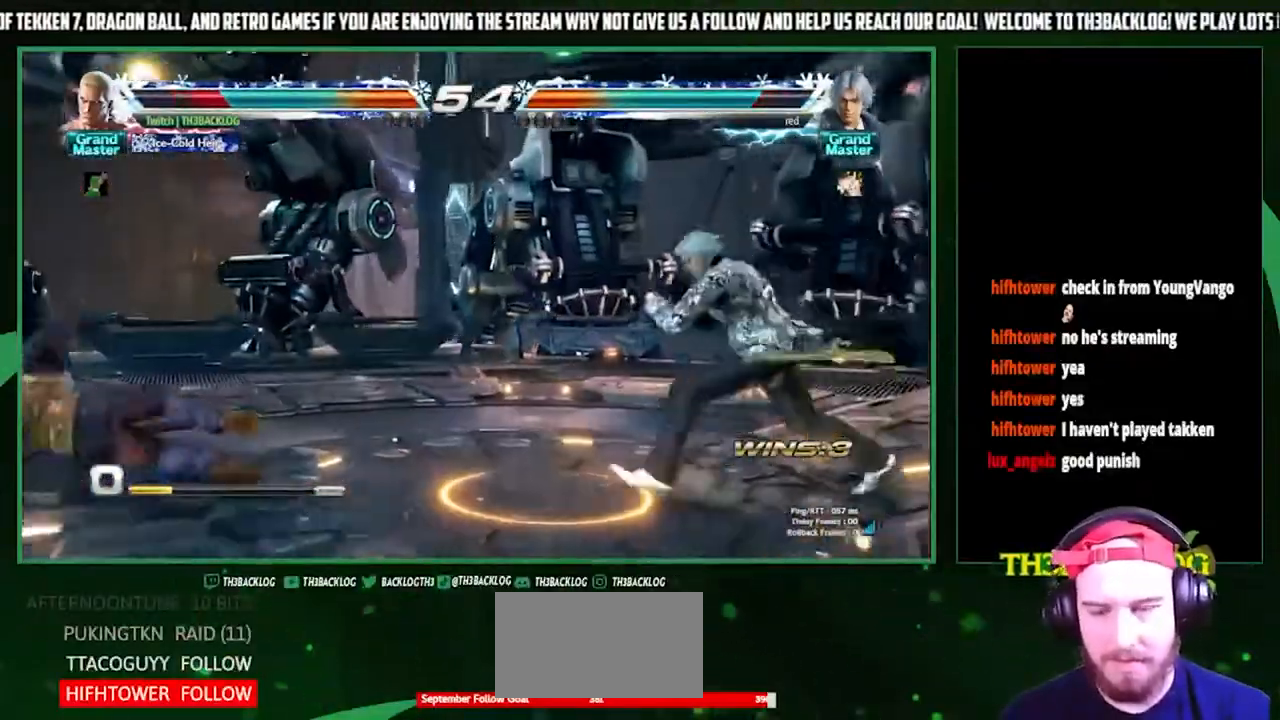
{"dt_ms": 500, "buttons": [], "left_stick": "left", "events": [[233, "left_stick", "left"], [333, "left_stick", "center"], [400, "left_stick", "left"]]}
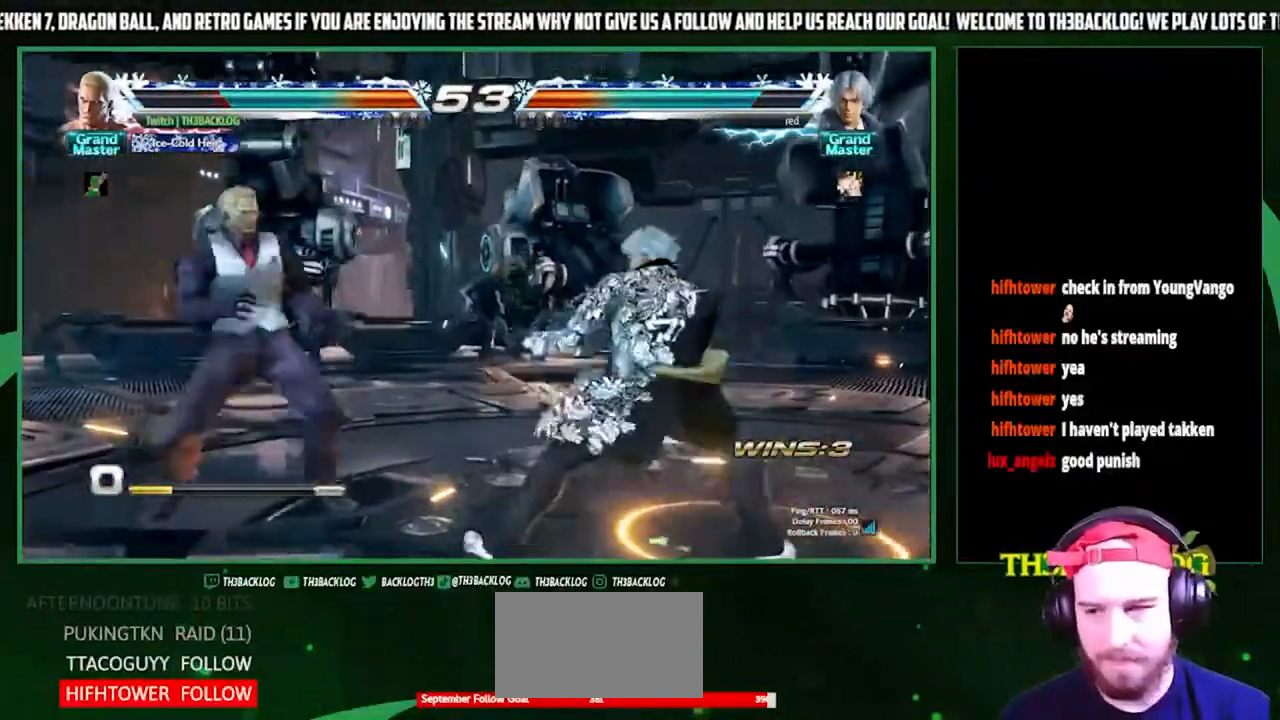
{"dt_ms": 500, "buttons": [], "left_stick": "left", "events": [[433, "left_stick", "center"], [500, "left_stick", "left"]]}
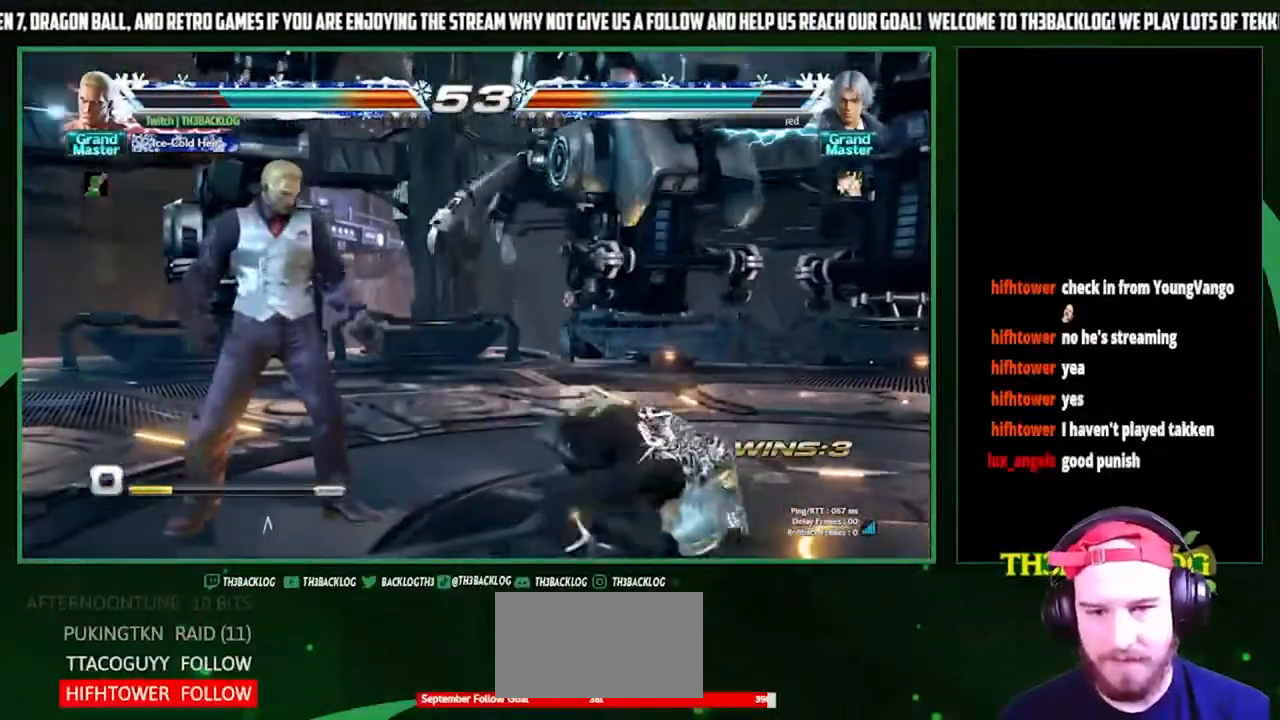
{"dt_ms": 500, "buttons": [], "left_stick": "right", "events": [[167, "left_stick", "center"], [300, "left_stick", "right"], [367, "left_stick", "center"], [433, "left_stick", "right"]]}
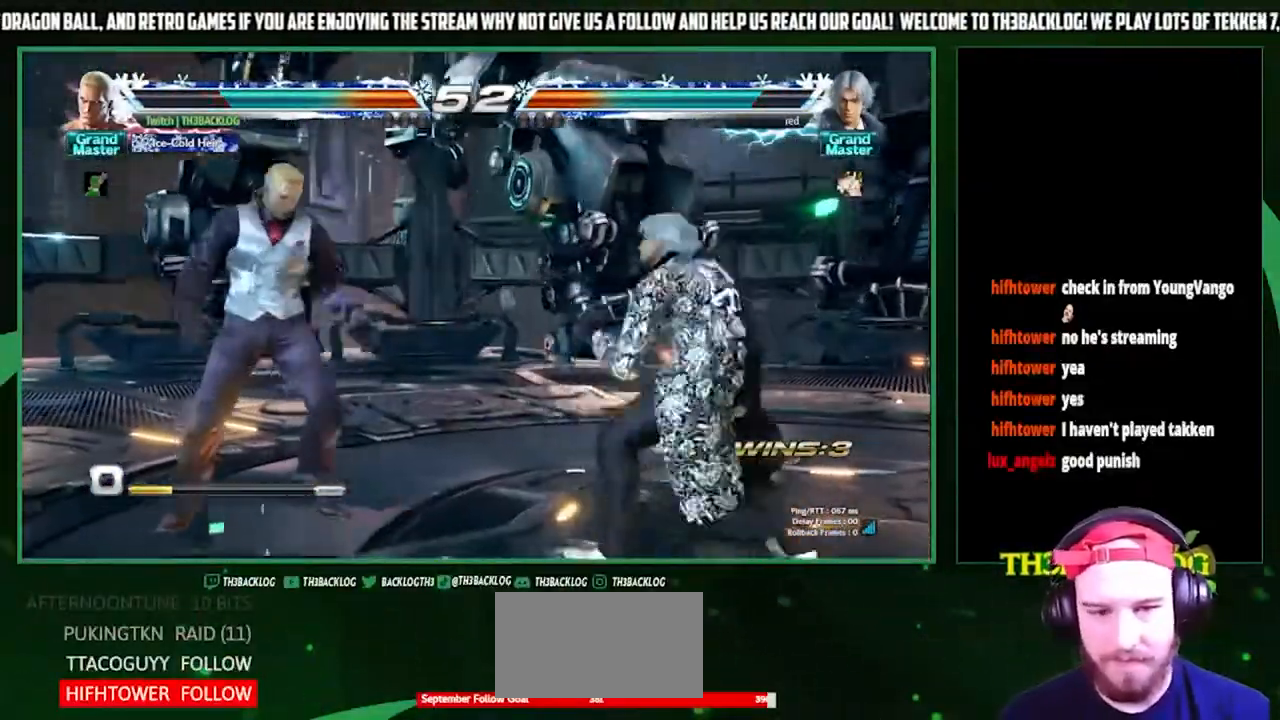
{"dt_ms": 500, "buttons": [], "left_stick": "center", "events": [[67, "left_stick", "center"], [100, "TRIANGLE", "down"], [167, "TRIANGLE", "up"], [200, "left_stick", "right"], [267, "SQUARE", "down"], [367, "left_stick", "center"], [400, "SQUARE", "up"]]}
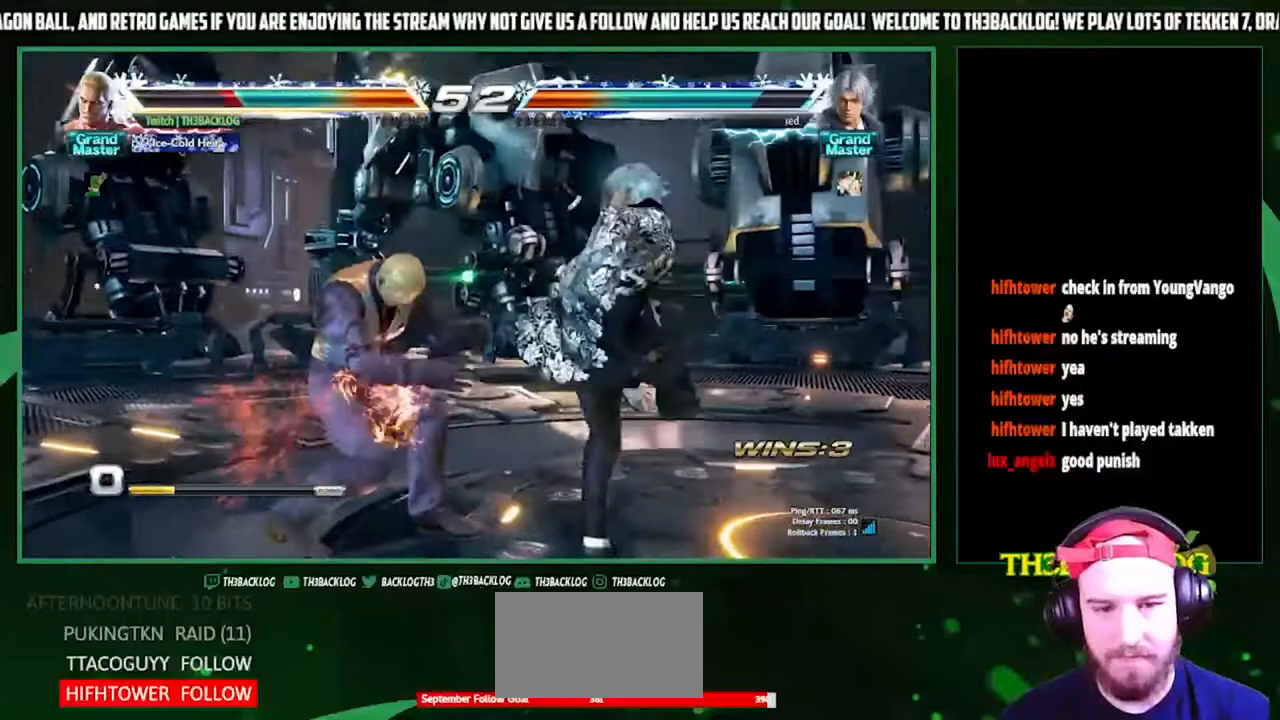
{"dt_ms": 500, "buttons": [], "left_stick": "left", "events": [[167, "left_stick", "left"]]}
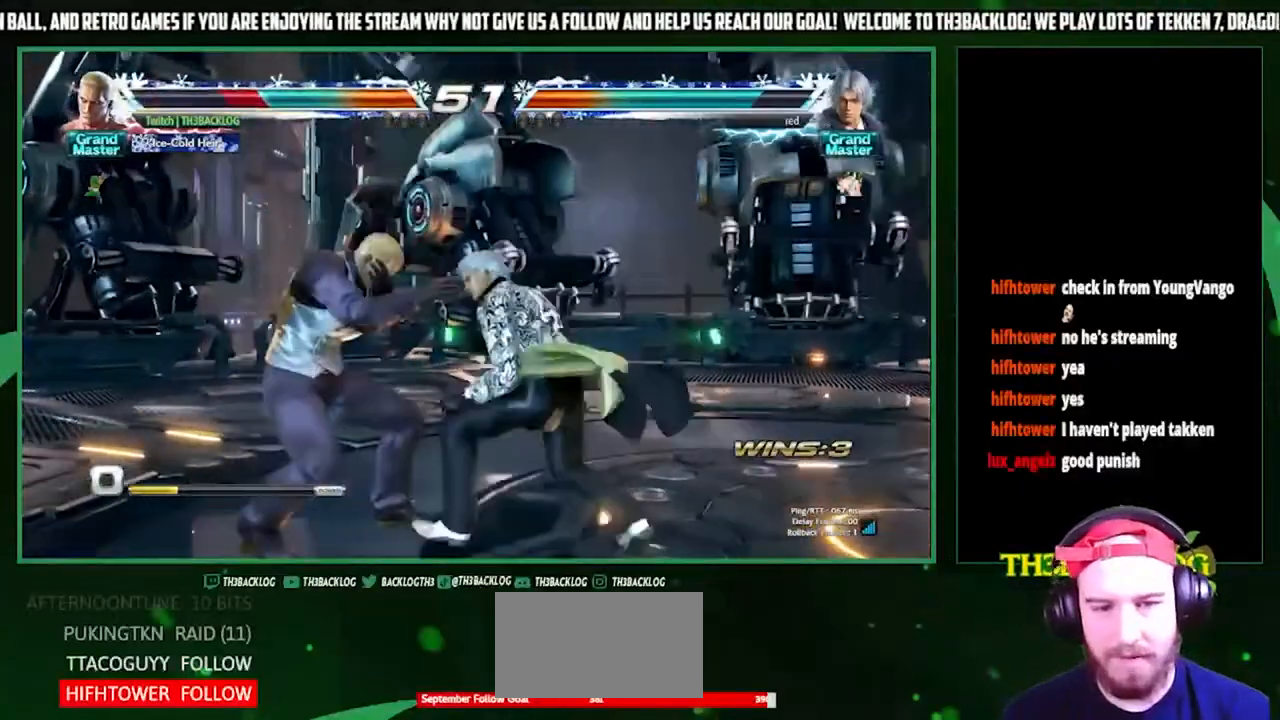
{"dt_ms": 500, "buttons": [], "left_stick": "center", "events": [[67, "left_stick", "center"], [100, "TRIANGLE", "down"], [167, "TRIANGLE", "up"], [300, "left_stick", "left"], [400, "SQUARE", "down"], [400, "TRIANGLE", "down"], [400, "left_stick", "center"], [433, "SQUARE", "up"], [433, "TRIANGLE", "up"]]}
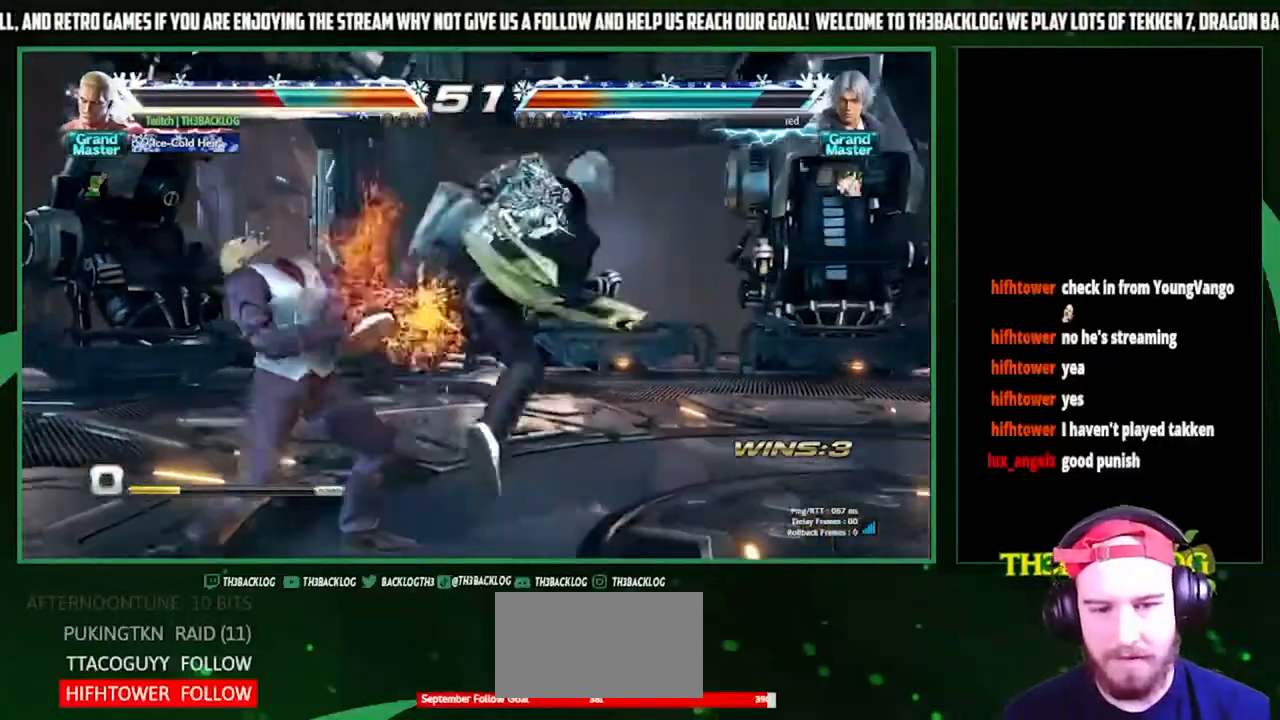
{"dt_ms": 500, "buttons": [], "left_stick": "left", "events": [[267, "left_stick", "left"]]}
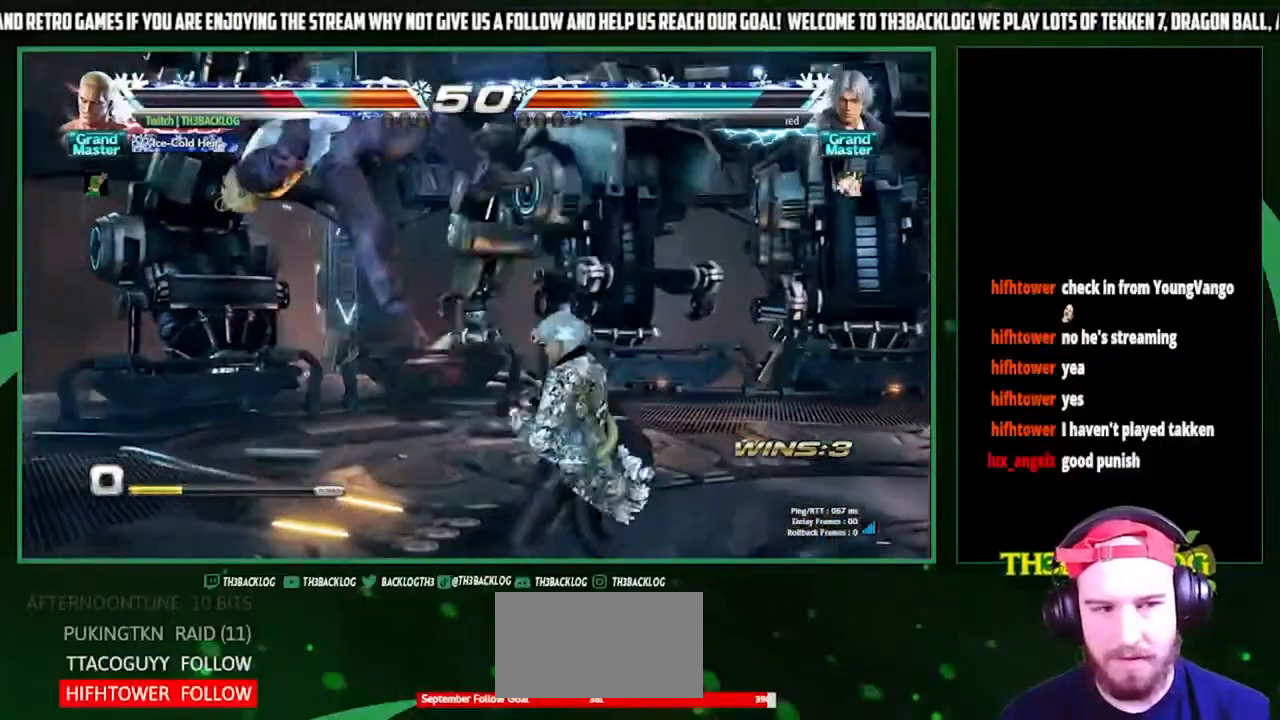
{"dt_ms": 500, "buttons": [], "left_stick": "center", "events": [[67, "TRIANGLE", "down"], [67, "left_stick", "center"], [100, "CROSS", "down"], [100, "SQUARE", "down"], [167, "CROSS", "up"], [167, "SQUARE", "up"], [167, "TRIANGLE", "up"], [267, "SQUARE", "down"], [267, "TRIANGLE", "down"], [300, "CROSS", "down"], [367, "SQUARE", "up"], [367, "TRIANGLE", "up"], [400, "CROSS", "up"]]}
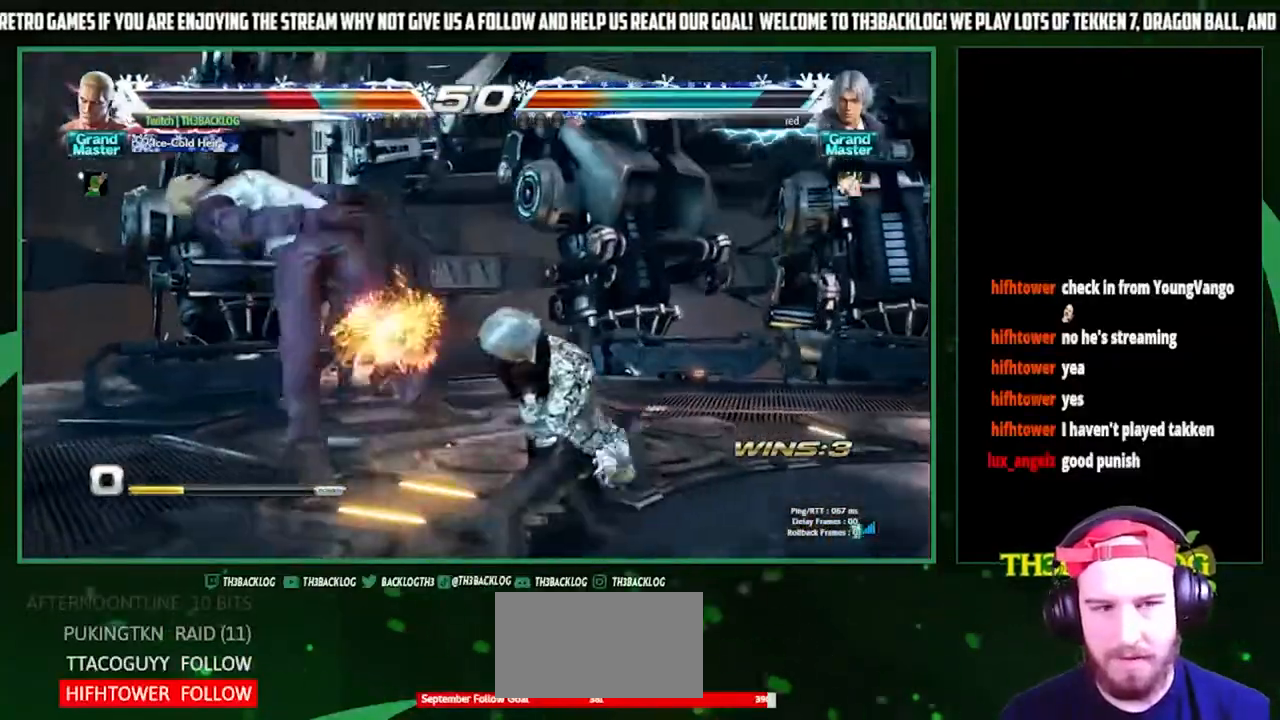
{"dt_ms": 500, "buttons": [], "left_stick": "center", "events": [[267, "TRIANGLE", "down"], [333, "SQUARE", "down"], [367, "CROSS", "down"], [400, "TRIANGLE", "up"], [433, "SQUARE", "up"], [467, "CROSS", "up"]]}
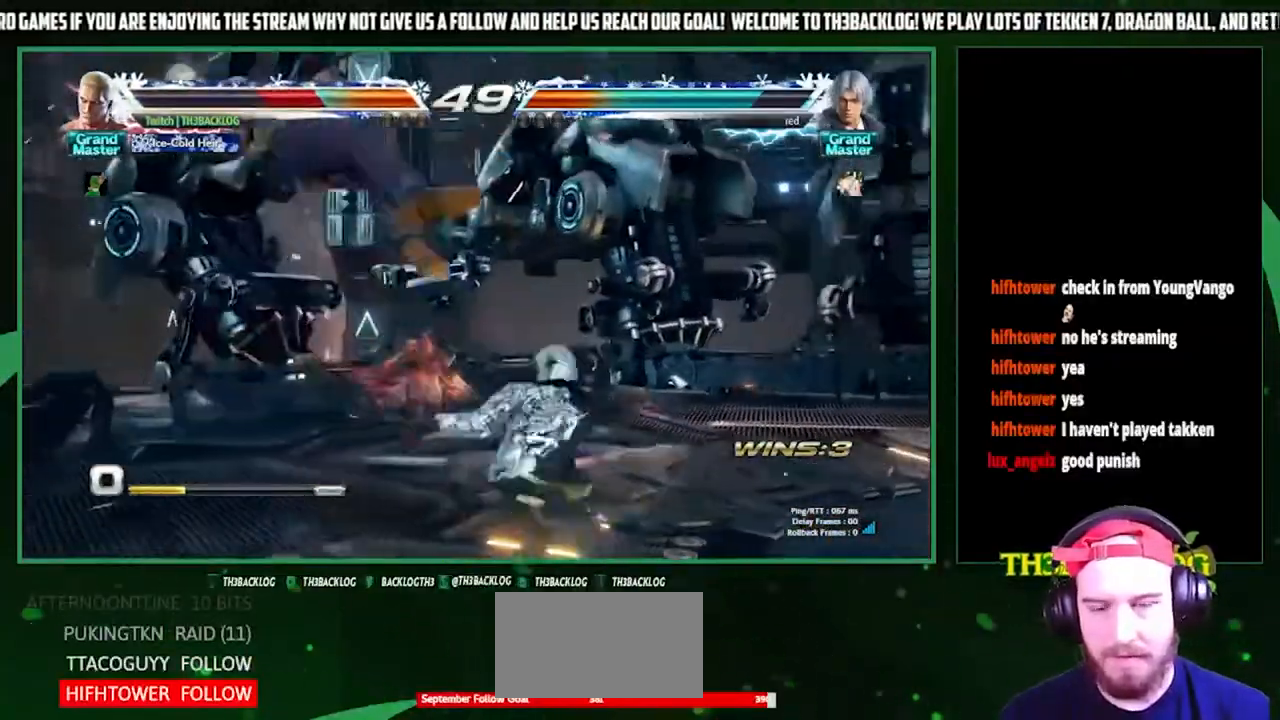
{"dt_ms": 500, "buttons": [], "left_stick": "center", "events": [[100, "TRIANGLE", "down"], [167, "SQUARE", "down"], [167, "TRIANGLE", "up"], [200, "CROSS", "down"], [267, "CROSS", "up"], [267, "SQUARE", "up"]]}
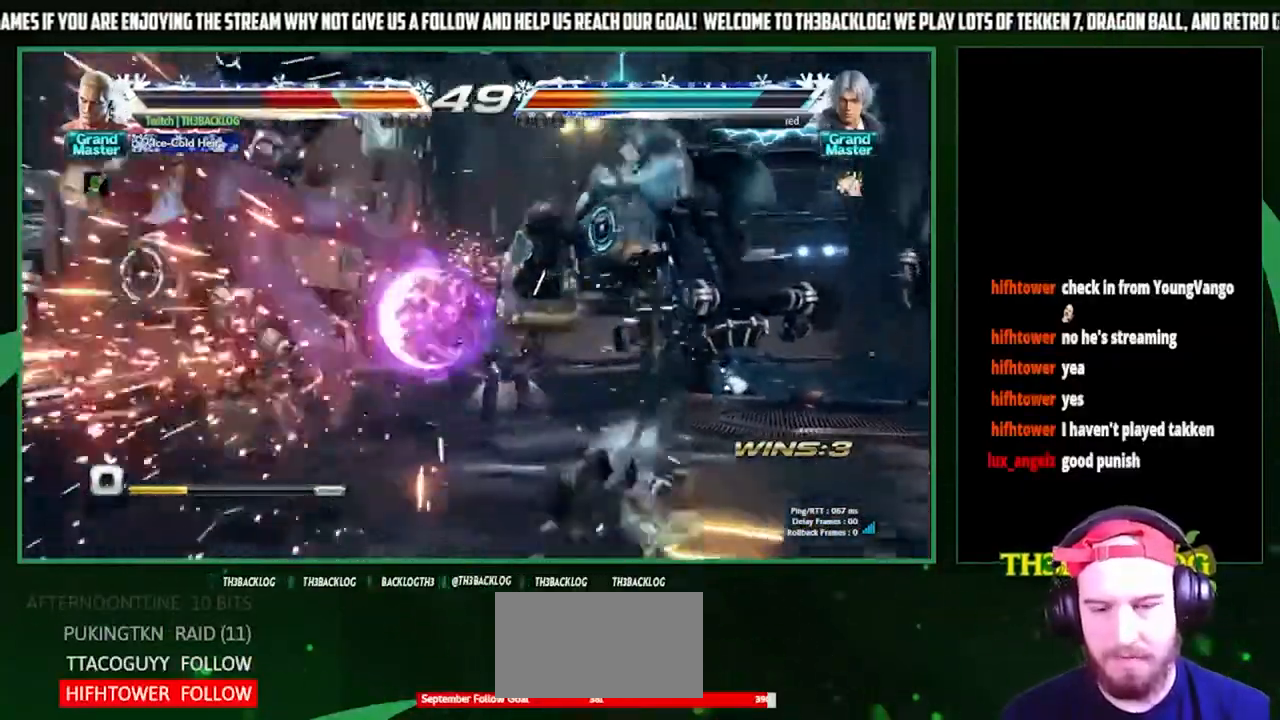
{"dt_ms": 500, "buttons": [], "left_stick": "center", "events": [[33, "TRIANGLE", "down"], [67, "SQUARE", "down"], [100, "CROSS", "down"], [133, "TRIANGLE", "up"], [167, "SQUARE", "up"], [200, "CROSS", "up"], [267, "TRIANGLE", "down"], [300, "SQUARE", "down"], [367, "CROSS", "down"], [400, "SQUARE", "up"], [400, "TRIANGLE", "up"], [433, "CROSS", "up"]]}
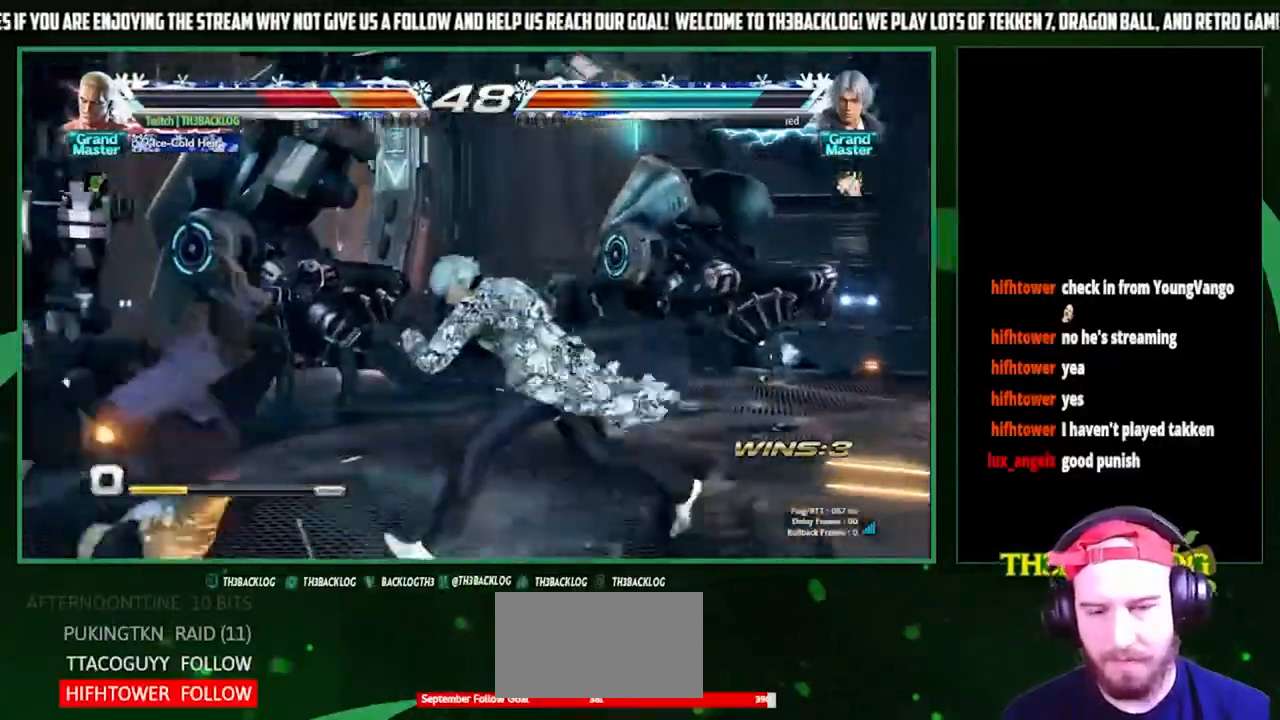
{"dt_ms": 500, "buttons": [], "left_stick": "center"}
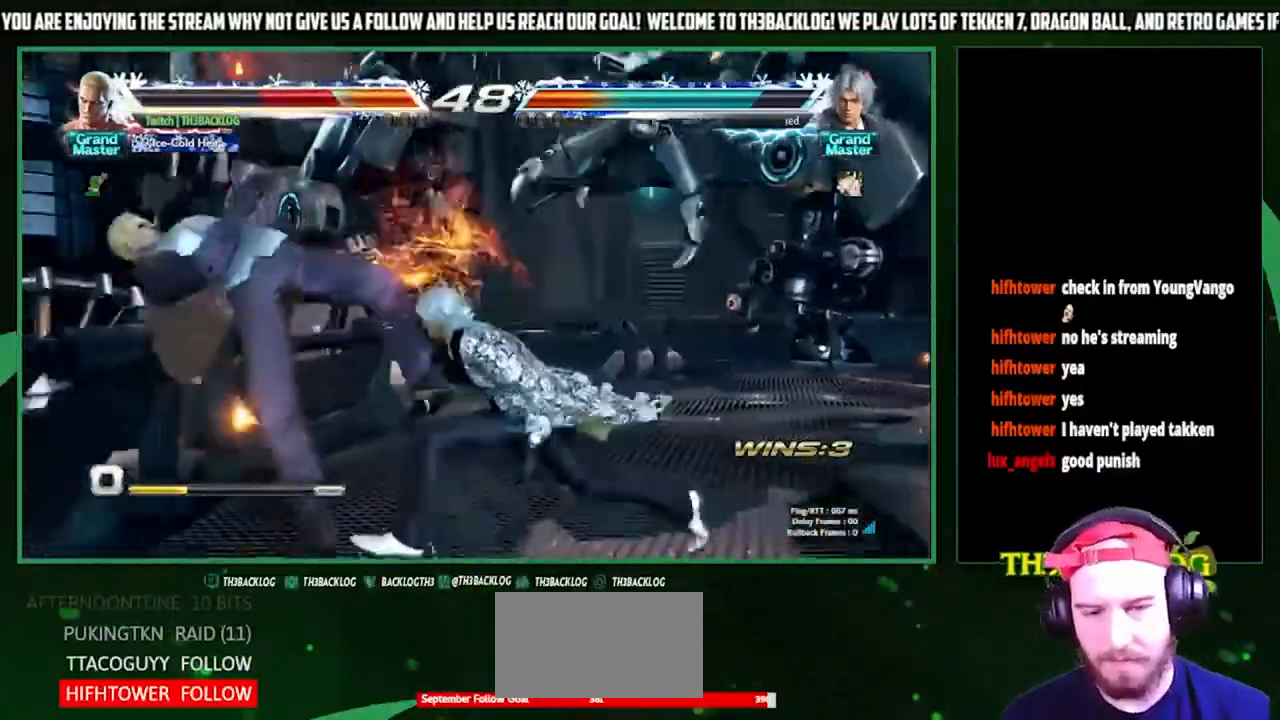
{"dt_ms": 500, "buttons": [], "left_stick": "center", "events": [[300, "TRIANGLE", "down"], [333, "SQUARE", "down"], [367, "CROSS", "down"], [400, "TRIANGLE", "up"], [433, "SQUARE", "up"], [467, "CROSS", "up"]]}
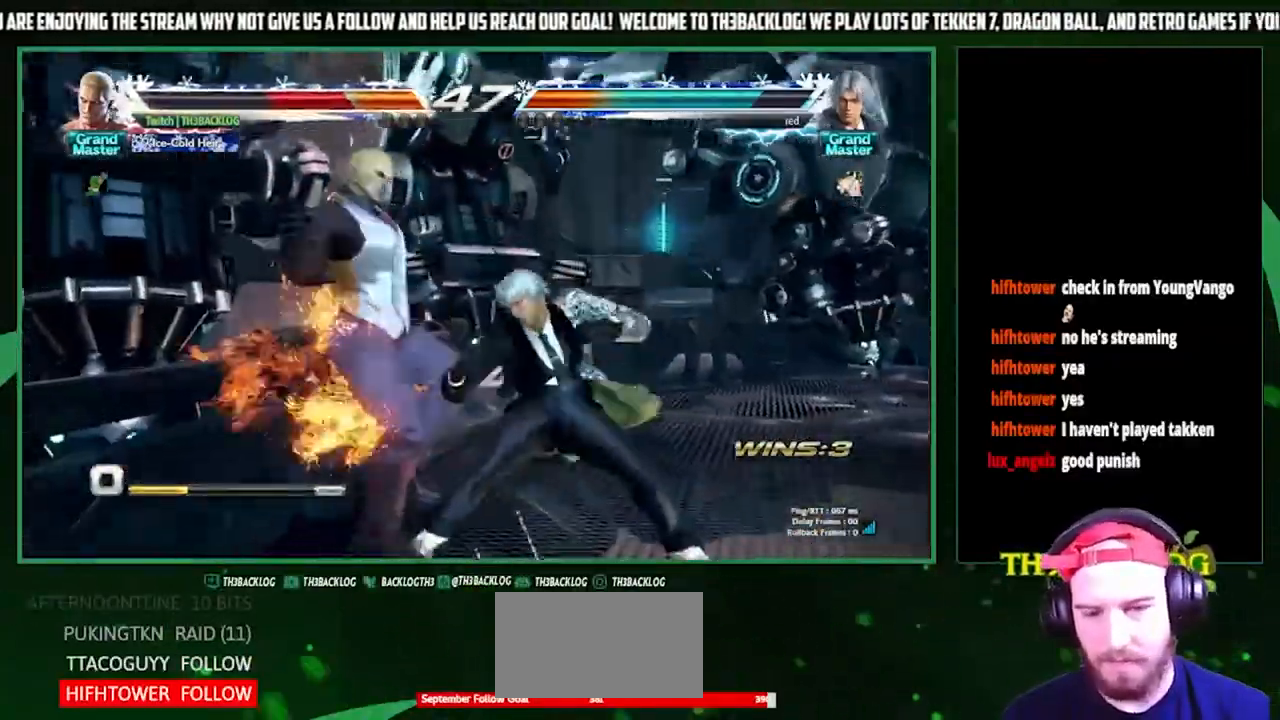
{"dt_ms": 500, "buttons": [], "left_stick": "center"}
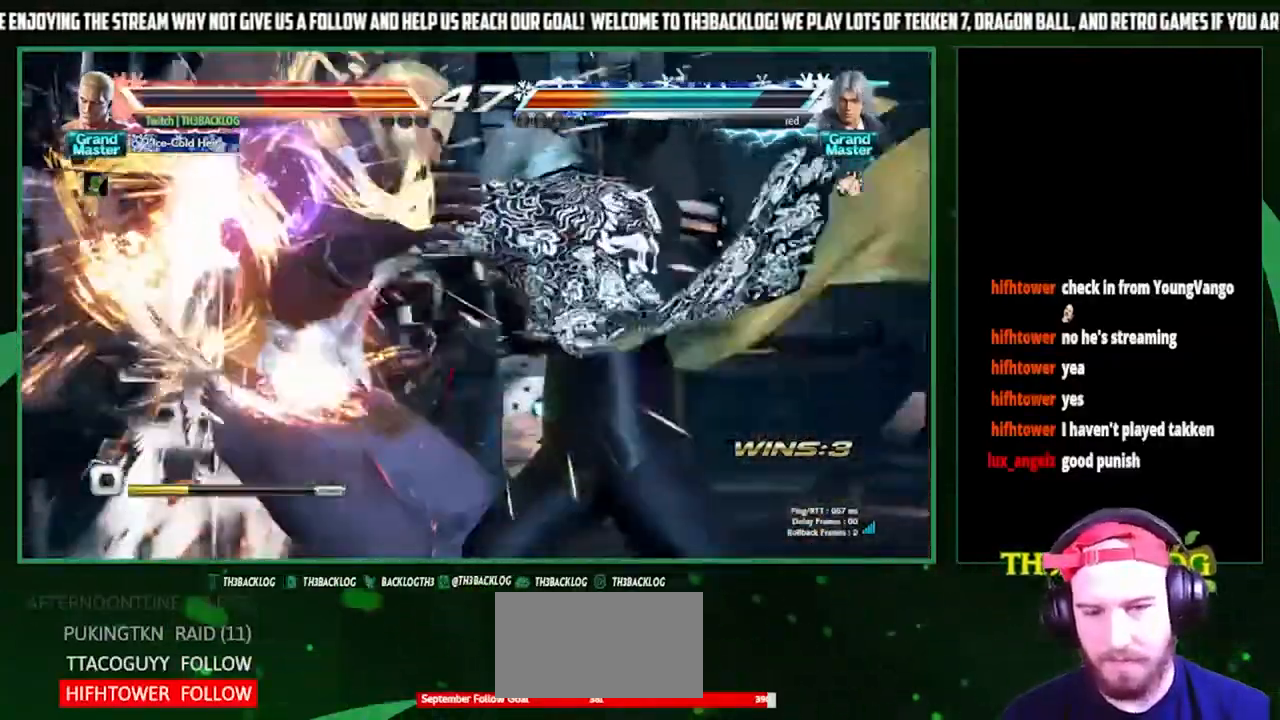
{"dt_ms": 500, "buttons": ["SQUARE", "TRIANGLE"], "left_stick": "center", "events": [[33, "TRIANGLE", "down"], [67, "SQUARE", "down"], [100, "CROSS", "down"], [133, "TRIANGLE", "up"], [167, "CROSS", "up"], [167, "SQUARE", "up"], [300, "SQUARE", "down"], [300, "TRIANGLE", "down"], [333, "CROSS", "down"], [367, "TRIANGLE", "up"], [400, "CROSS", "up"], [400, "SQUARE", "up"], [500, "SQUARE", "down"], [500, "TRIANGLE", "down"]]}
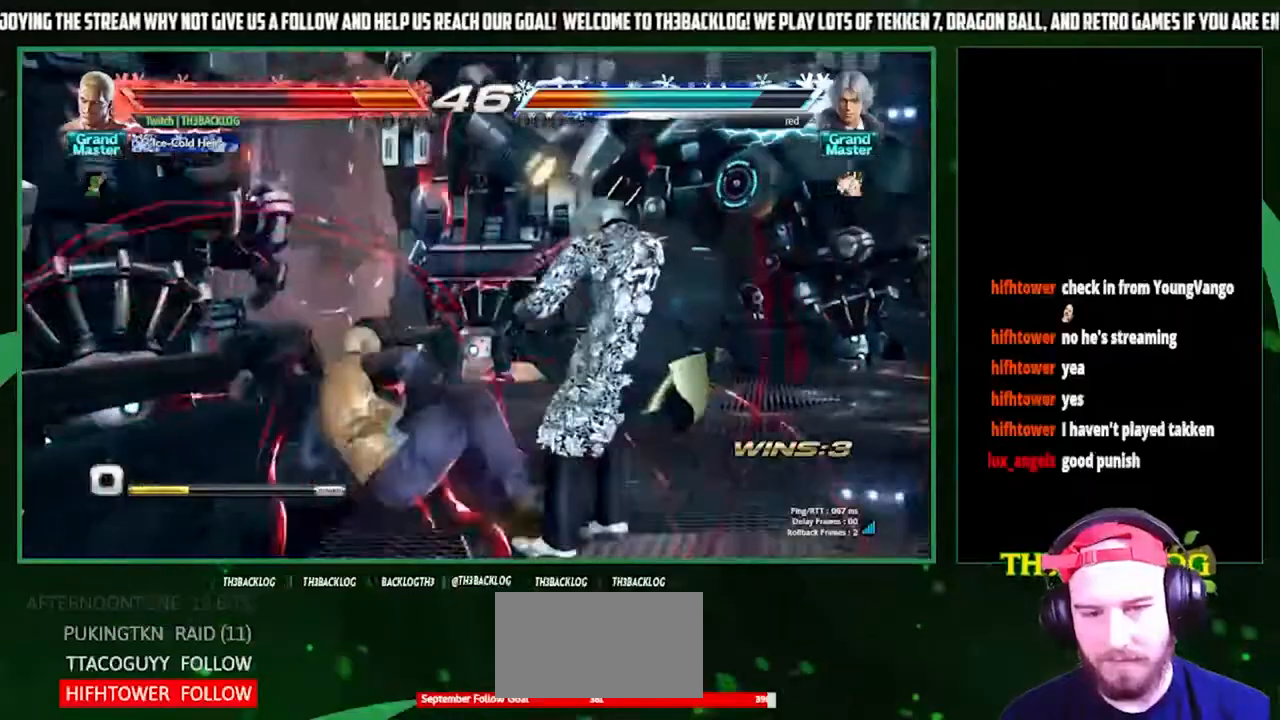
{"dt_ms": 500, "buttons": [], "left_stick": "left", "events": [[33, "CROSS", "down"], [100, "SQUARE", "up"], [100, "TRIANGLE", "up"], [133, "CROSS", "up"], [200, "left_stick", "left"]]}
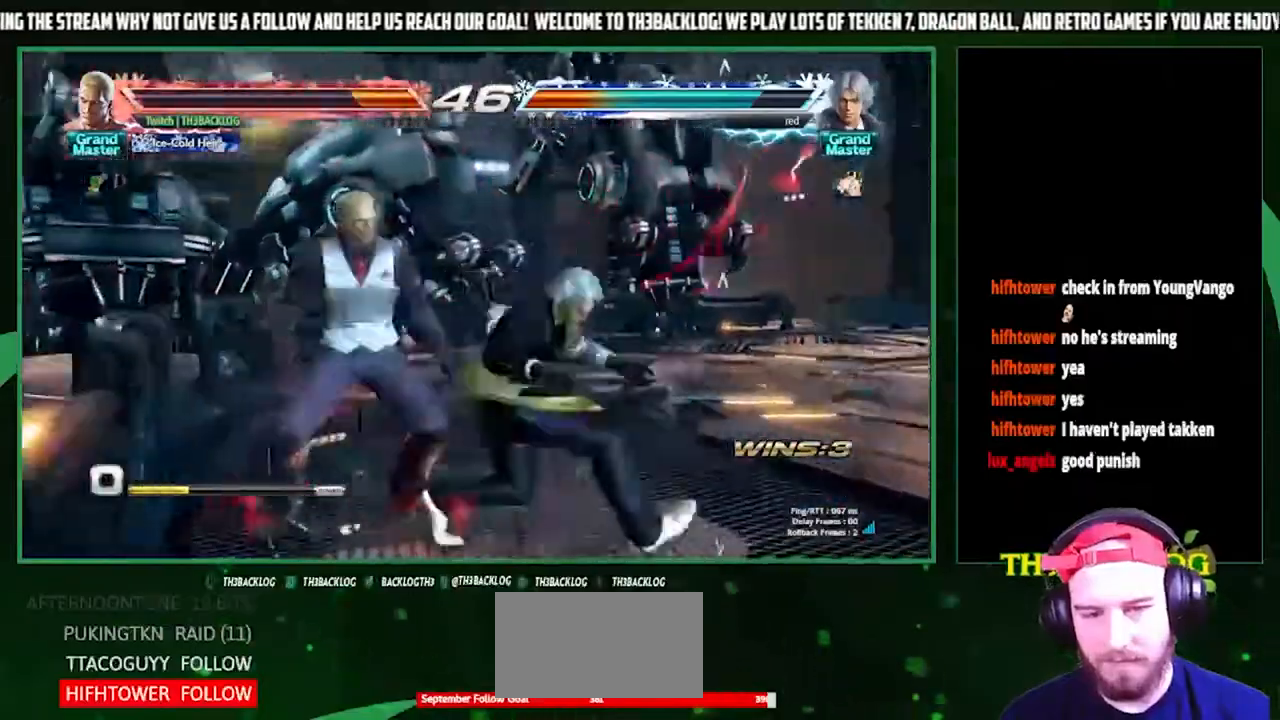
{"dt_ms": 500, "buttons": [], "left_stick": "down-left", "events": [[333, "left_stick", "down-left"]]}